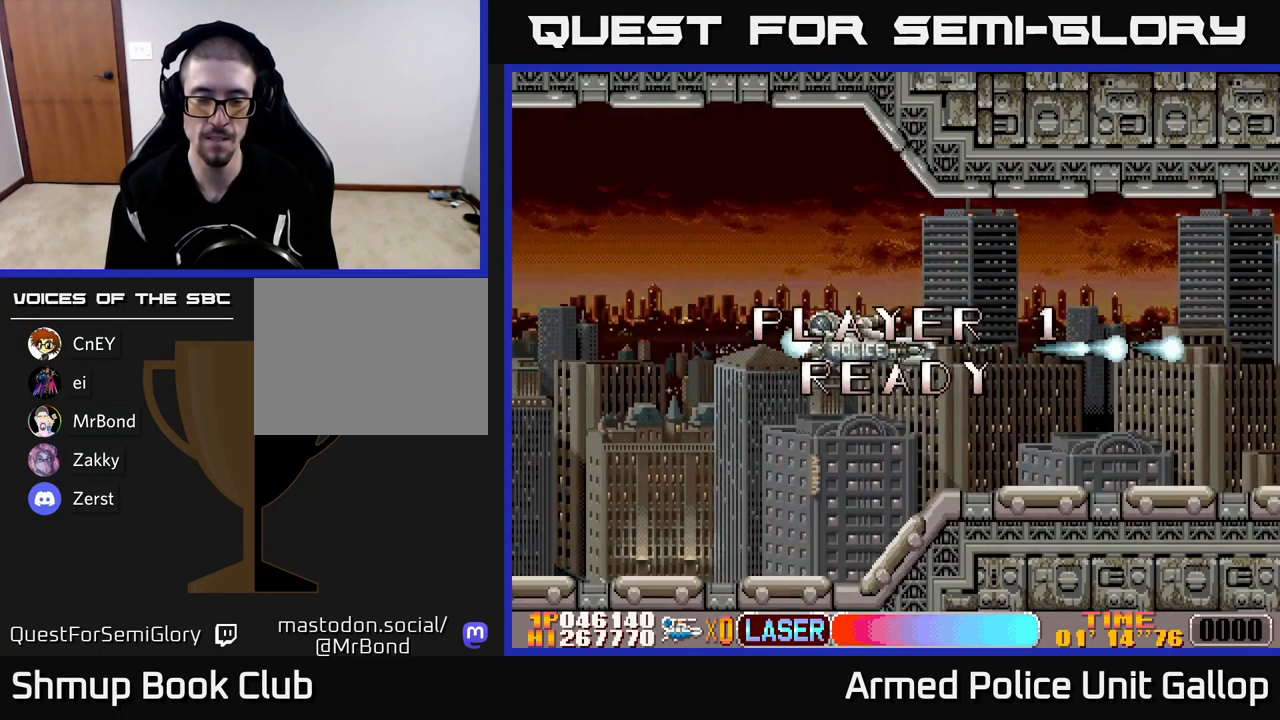
Gameplay with a controller (Xbox layout); each line is a JSON object with the inputs held at the frame after it. "events" lists button and stick changes between this image and that frame as [ms after this image, input, new state], when the widget could be followed in between. Not read: right_stick.
{"buttons": ["A", "DPAD_RIGHT"], "left_stick": "center", "events": [[250, "A", "down"]]}
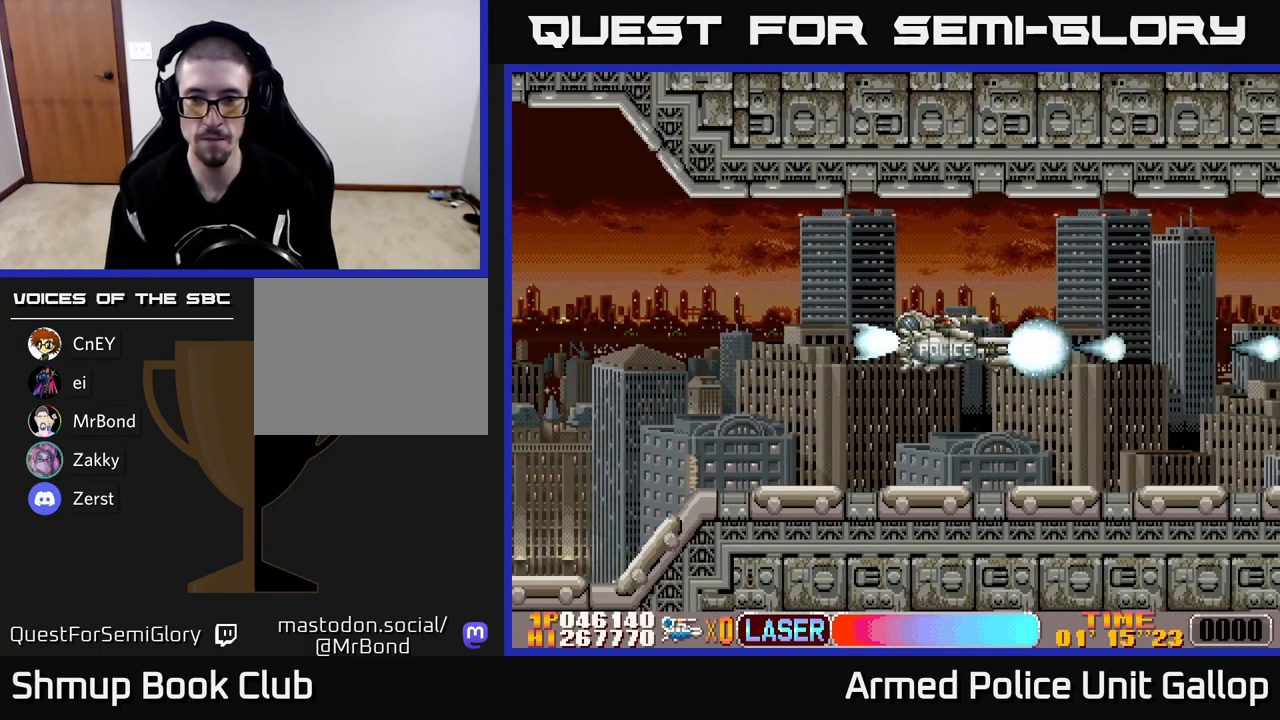
{"buttons": ["A"], "left_stick": "center", "events": [[367, "DPAD_RIGHT", "up"]]}
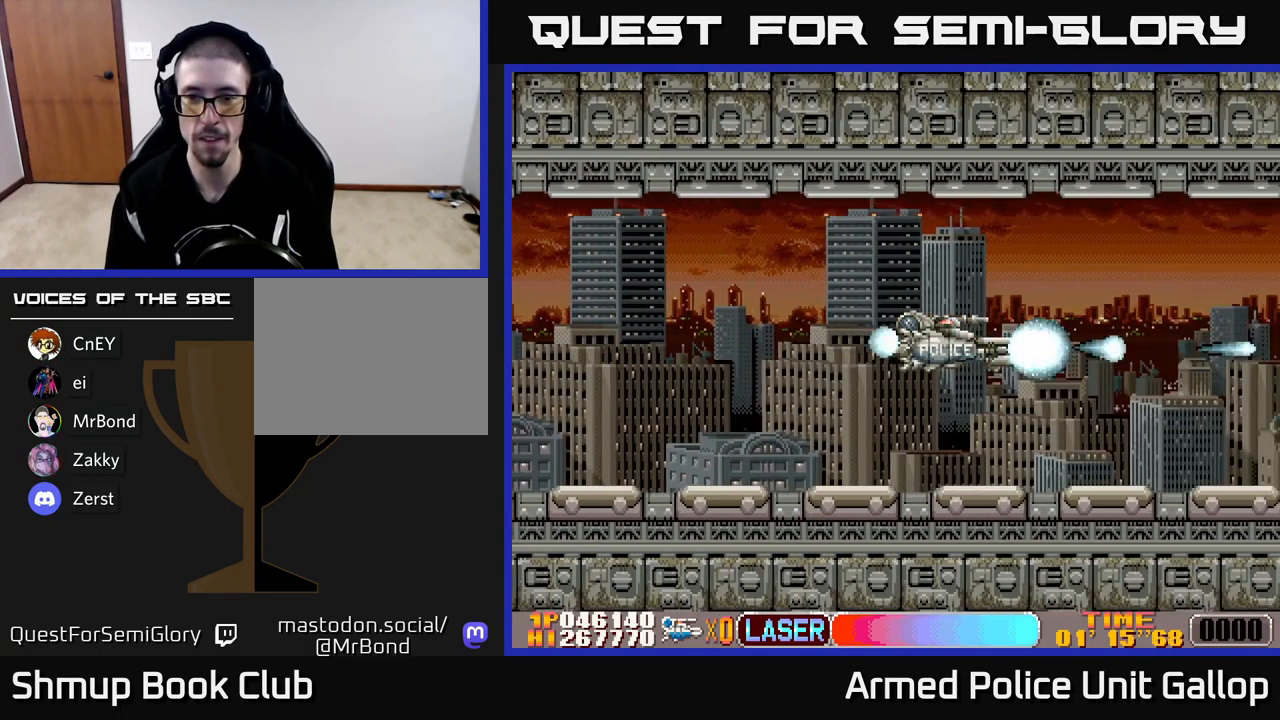
{"buttons": ["A"], "left_stick": "center", "events": []}
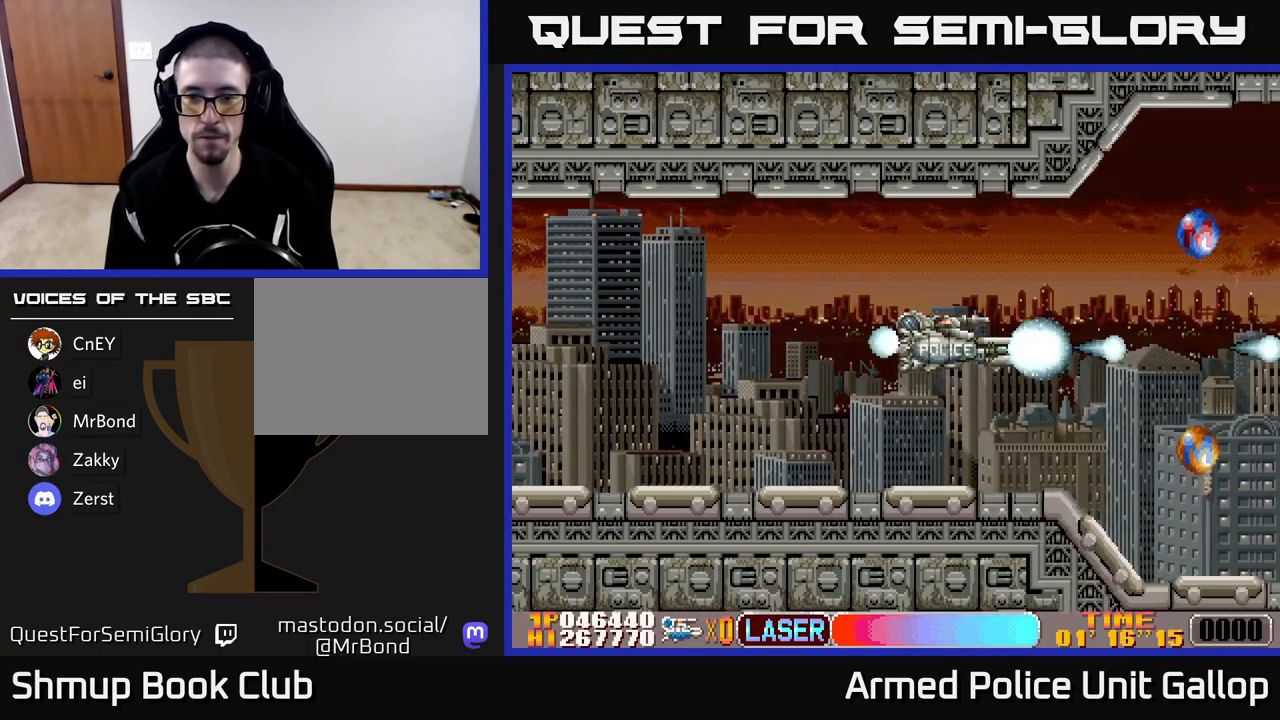
{"buttons": ["A", "DPAD_UP", "DPAD_LEFT"], "left_stick": "center", "events": [[300, "DPAD_LEFT", "down"], [334, "DPAD_UP", "down"]]}
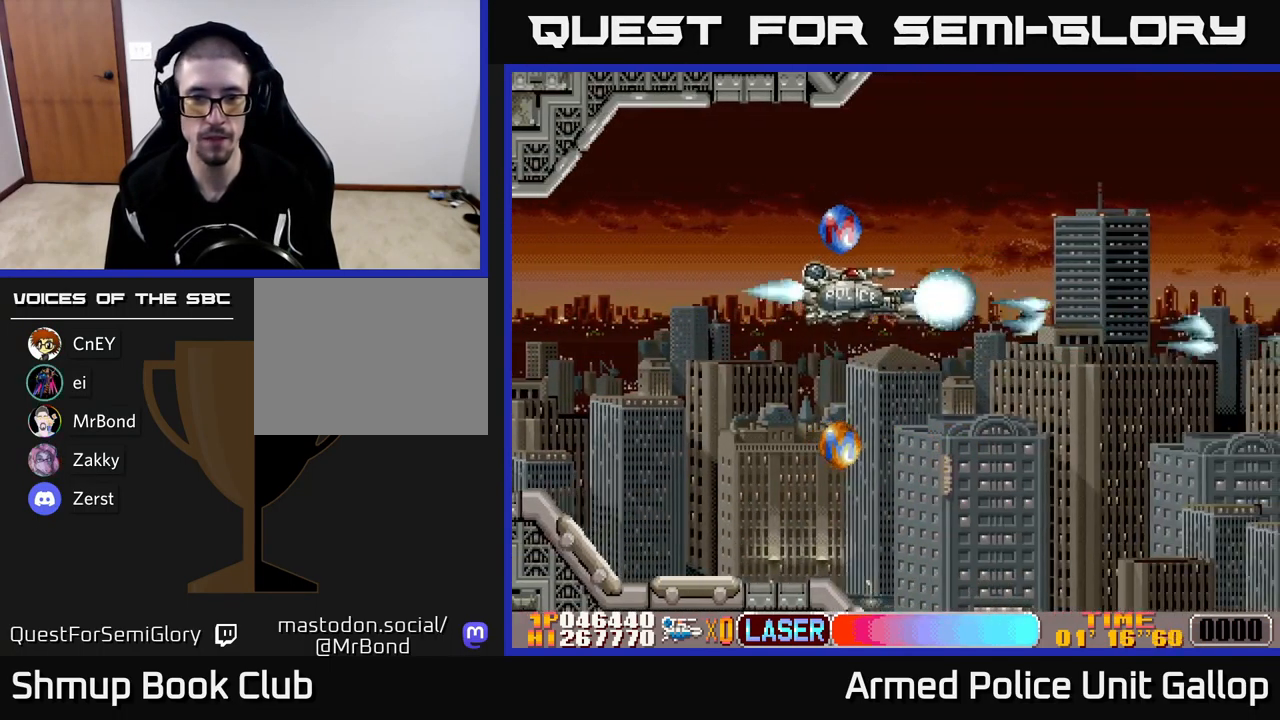
{"buttons": ["A", "DPAD_DOWN"], "left_stick": "center", "events": [[200, "DPAD_UP", "up"], [234, "DPAD_DOWN", "down"], [267, "DPAD_LEFT", "up"]]}
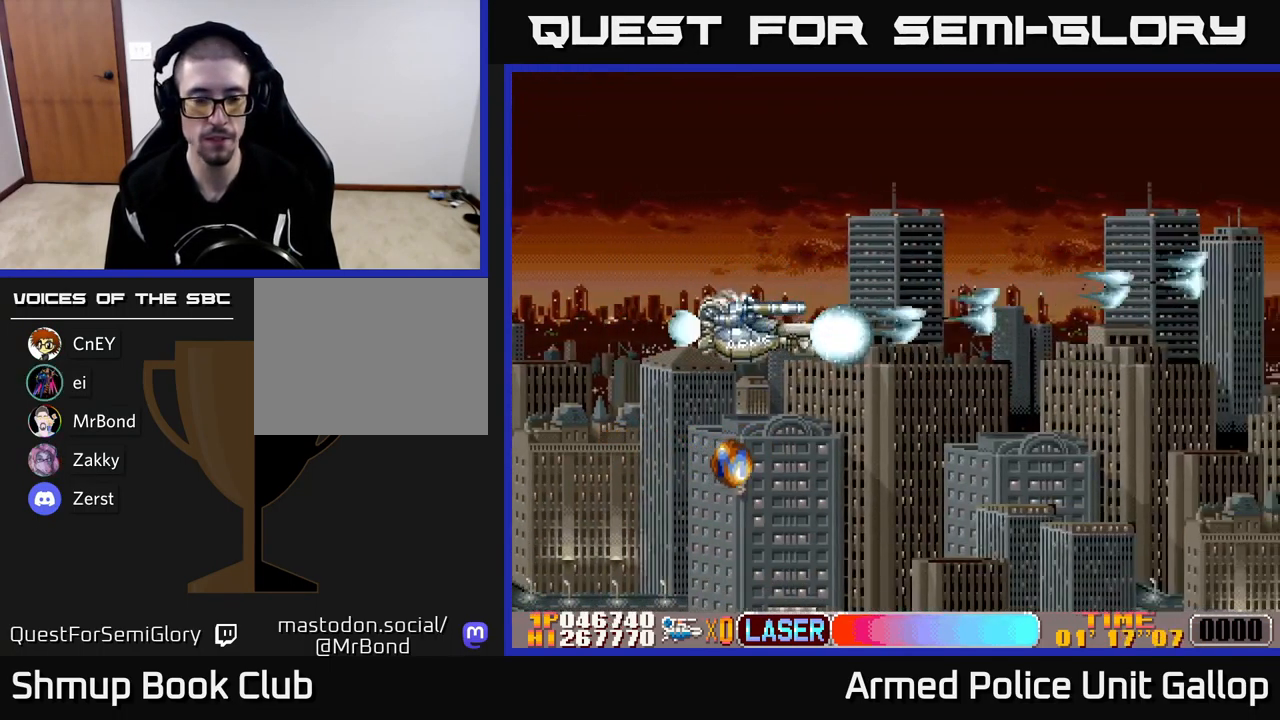
{"buttons": ["A", "DPAD_DOWN"], "left_stick": "center", "events": [[334, "DPAD_LEFT", "down"], [484, "DPAD_LEFT", "up"]]}
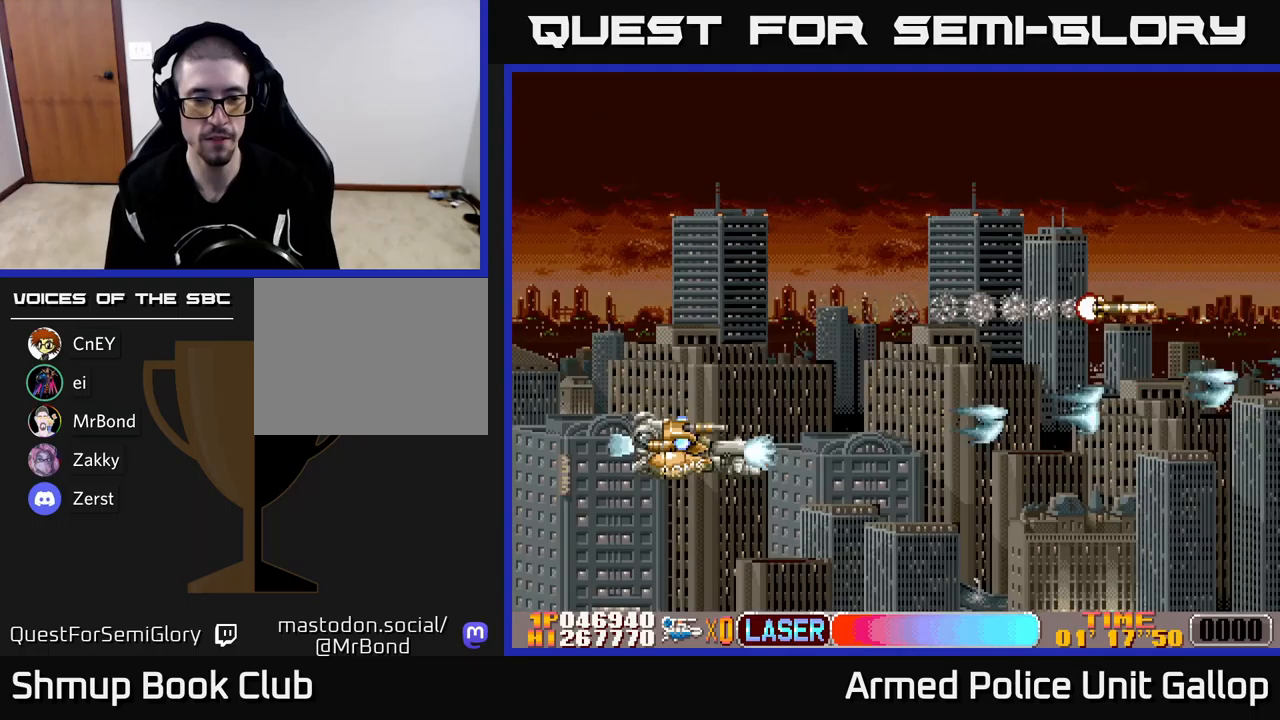
{"buttons": ["A", "DPAD_UP", "DPAD_RIGHT"], "left_stick": "center", "events": [[50, "DPAD_DOWN", "up"], [50, "DPAD_RIGHT", "down"], [117, "DPAD_UP", "down"]]}
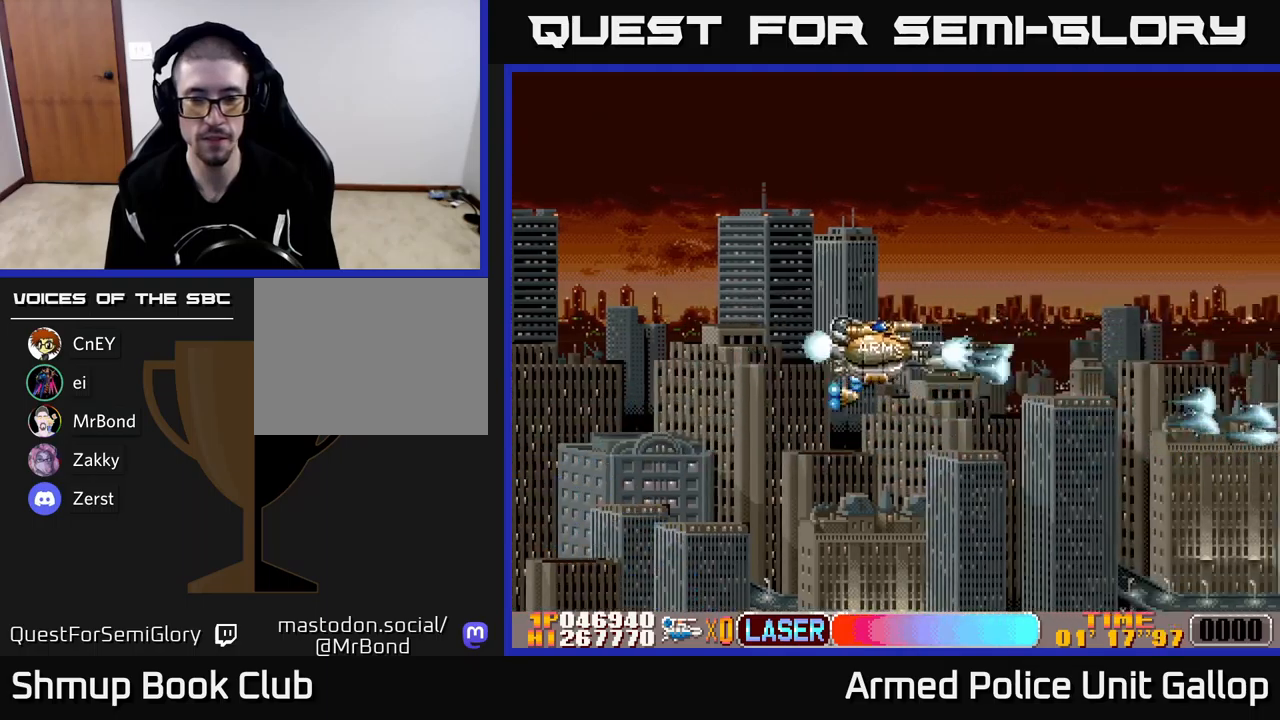
{"buttons": ["A", "DPAD_RIGHT"], "left_stick": "center", "events": [[83, "DPAD_UP", "up"], [300, "DPAD_DOWN", "down"], [500, "DPAD_DOWN", "up"]]}
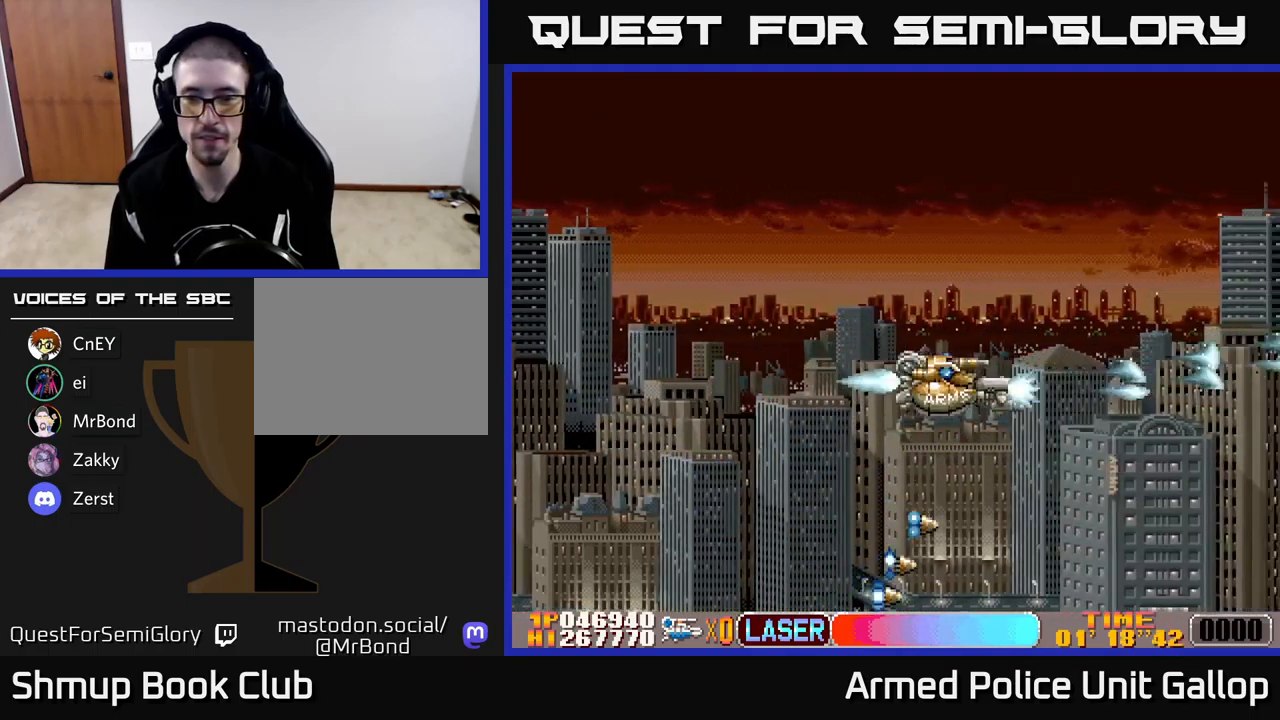
{"buttons": ["A"], "left_stick": "center", "events": [[217, "DPAD_RIGHT", "up"]]}
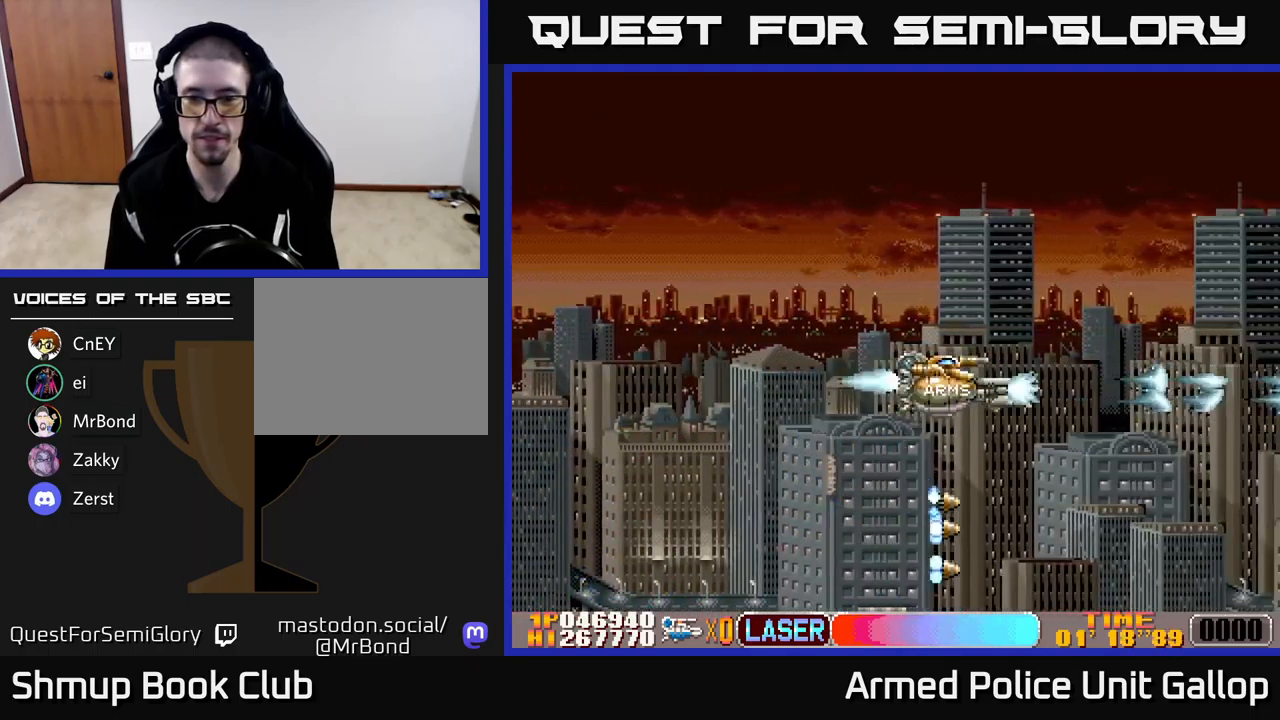
{"buttons": ["A"], "left_stick": "center", "events": []}
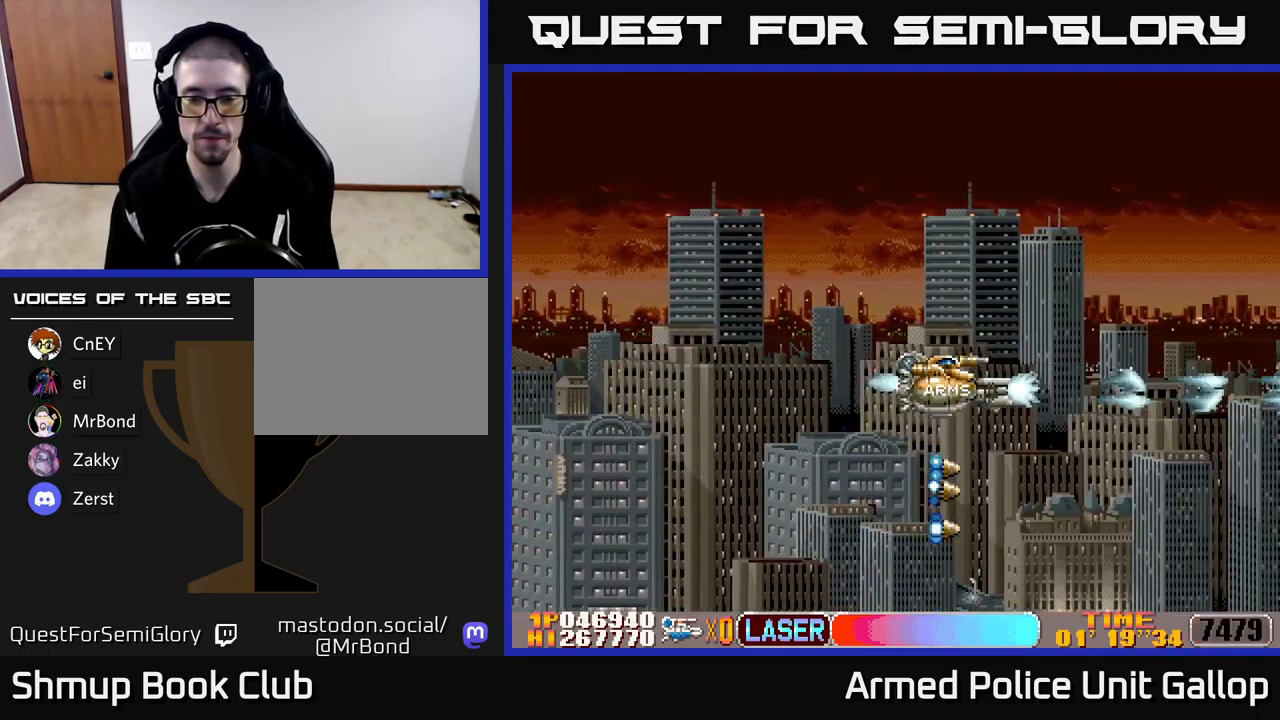
{"buttons": ["A", "DPAD_DOWN"], "left_stick": "center", "events": [[100, "DPAD_DOWN", "down"]]}
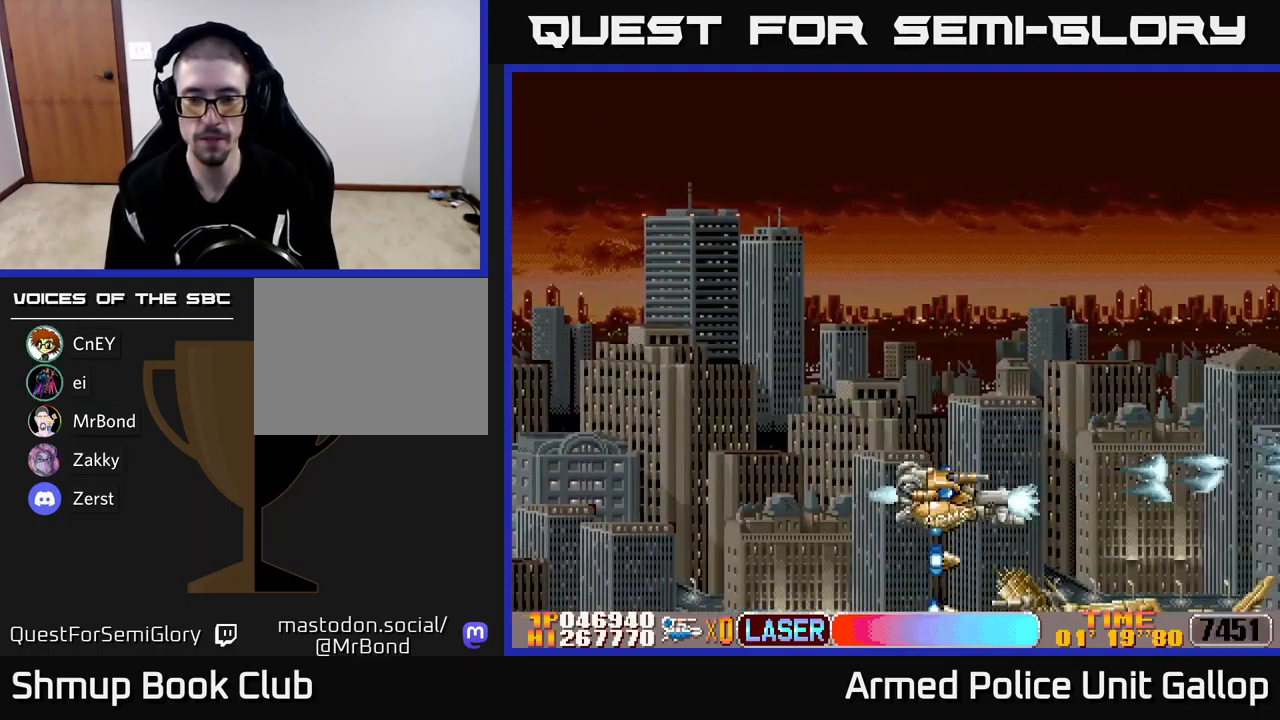
{"buttons": ["A", "DPAD_DOWN"], "left_stick": "center", "events": [[300, "DPAD_DOWN", "up"], [333, "DPAD_LEFT", "down"], [450, "DPAD_DOWN", "down"], [467, "DPAD_LEFT", "up"]]}
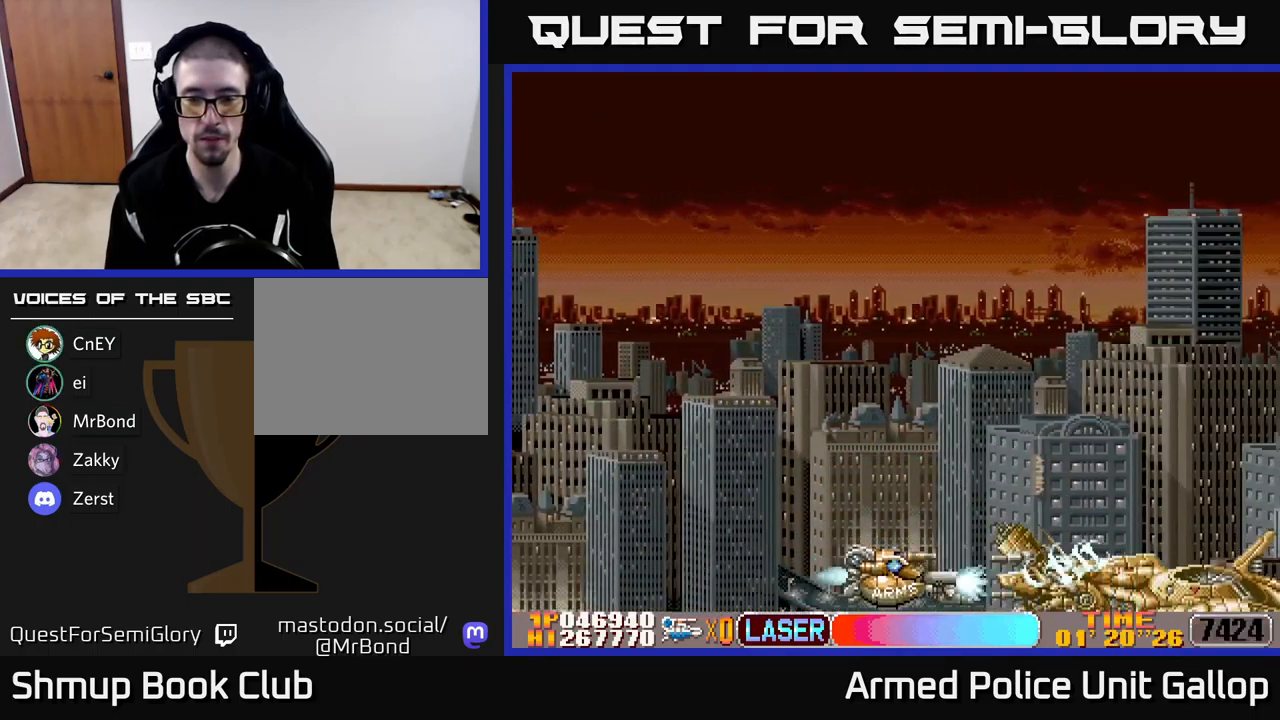
{"buttons": ["A"], "left_stick": "center", "events": [[167, "DPAD_DOWN", "up"]]}
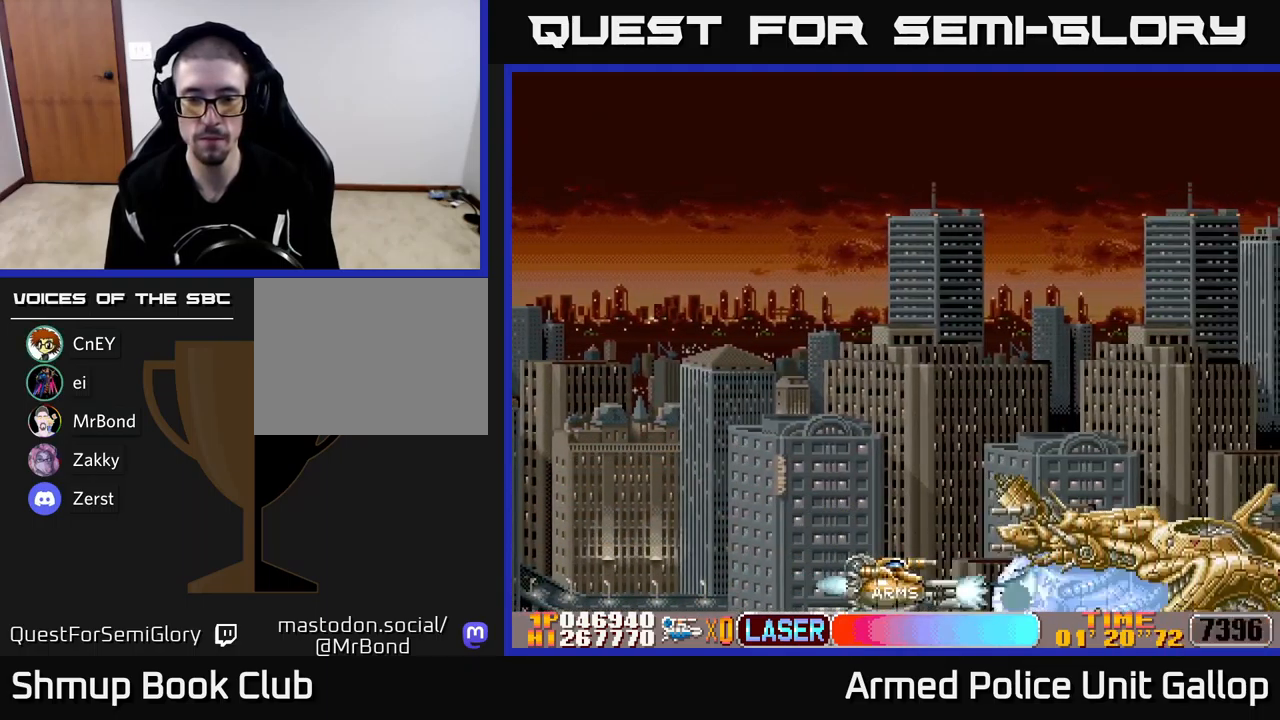
{"buttons": ["A", "DPAD_UP"], "left_stick": "center", "events": [[67, "DPAD_UP", "down"], [183, "DPAD_UP", "up"], [300, "DPAD_UP", "down"], [383, "DPAD_UP", "up"], [483, "DPAD_UP", "down"]]}
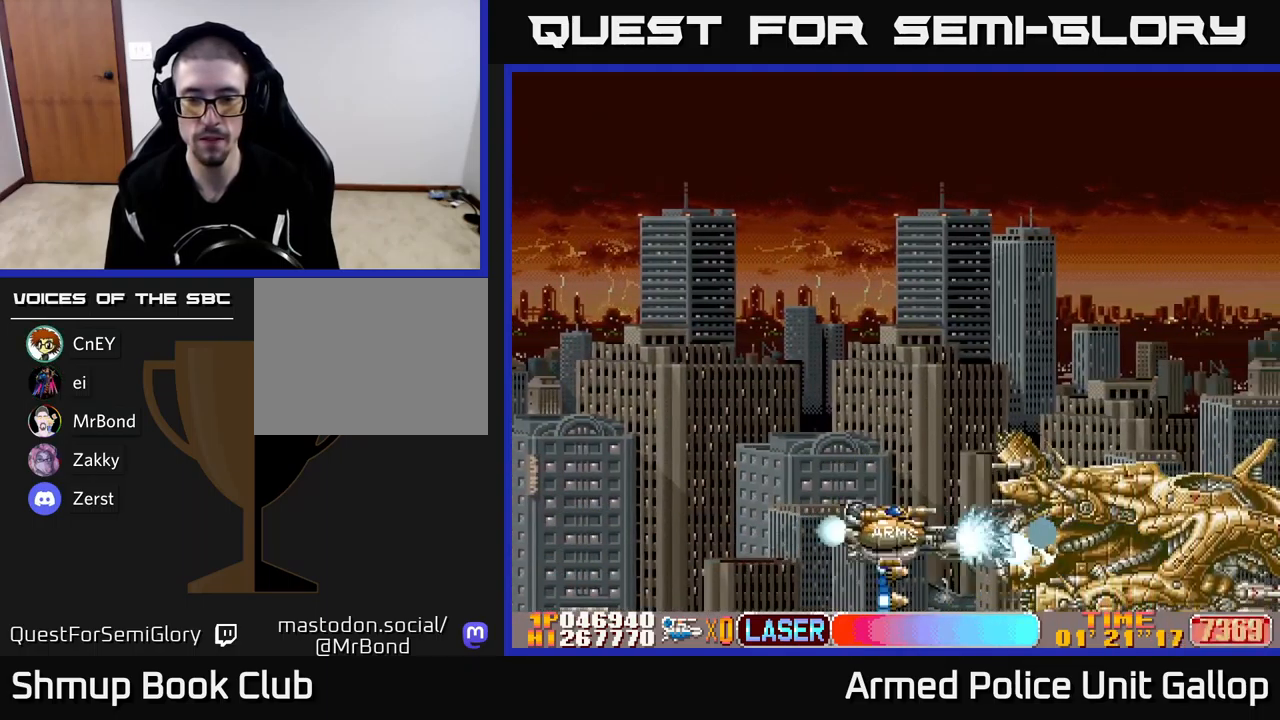
{"buttons": ["A"], "left_stick": "center", "events": [[83, "DPAD_UP", "up"], [267, "DPAD_UP", "down"], [367, "DPAD_UP", "up"]]}
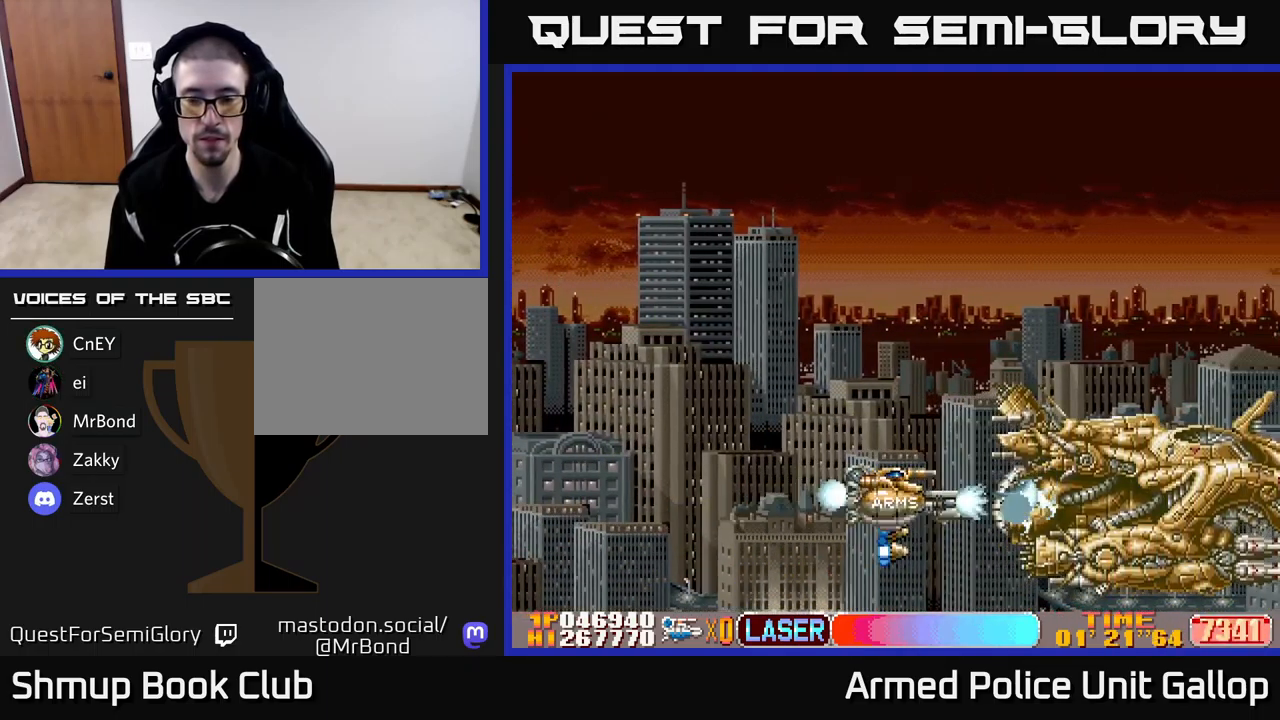
{"buttons": ["A", "DPAD_UP"], "left_stick": "center", "events": [[67, "DPAD_UP", "down"], [133, "DPAD_UP", "up"], [267, "DPAD_UP", "down"], [333, "DPAD_UP", "up"], [467, "DPAD_UP", "down"]]}
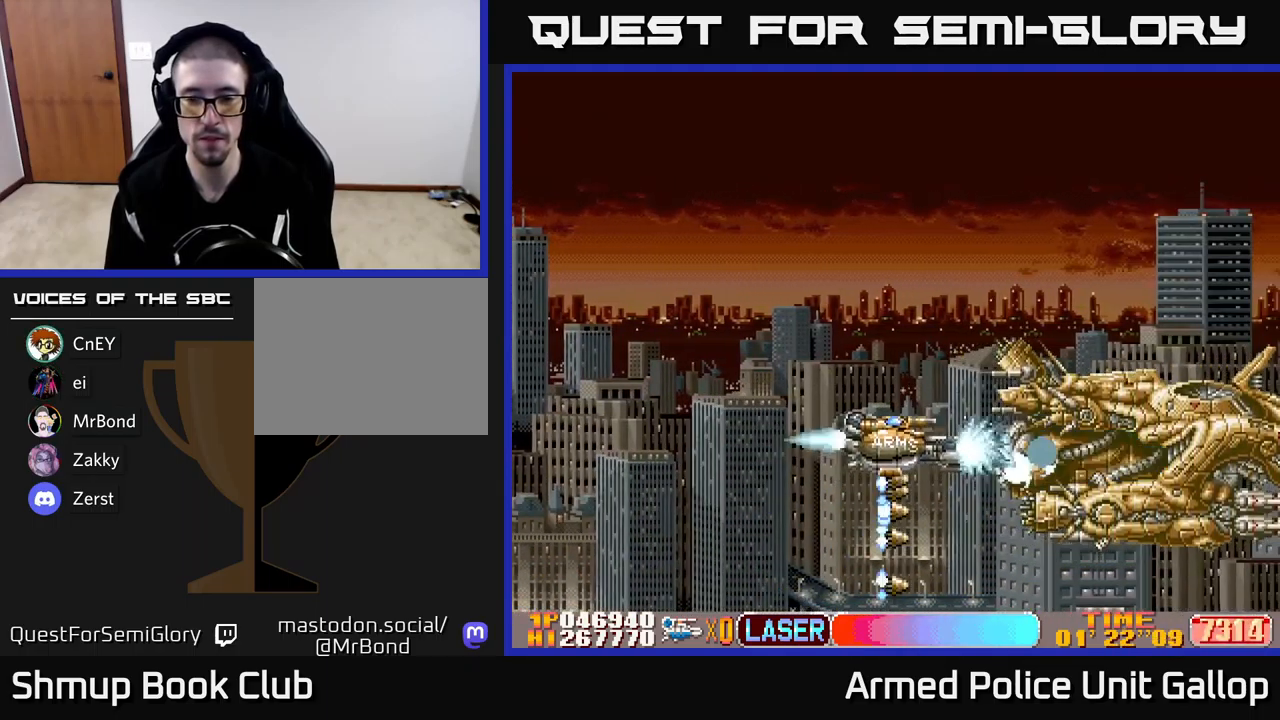
{"buttons": ["A"], "left_stick": "center", "events": [[33, "DPAD_UP", "up"], [199, "DPAD_UP", "down"], [266, "DPAD_UP", "up"], [366, "DPAD_UP", "down"], [483, "DPAD_UP", "up"]]}
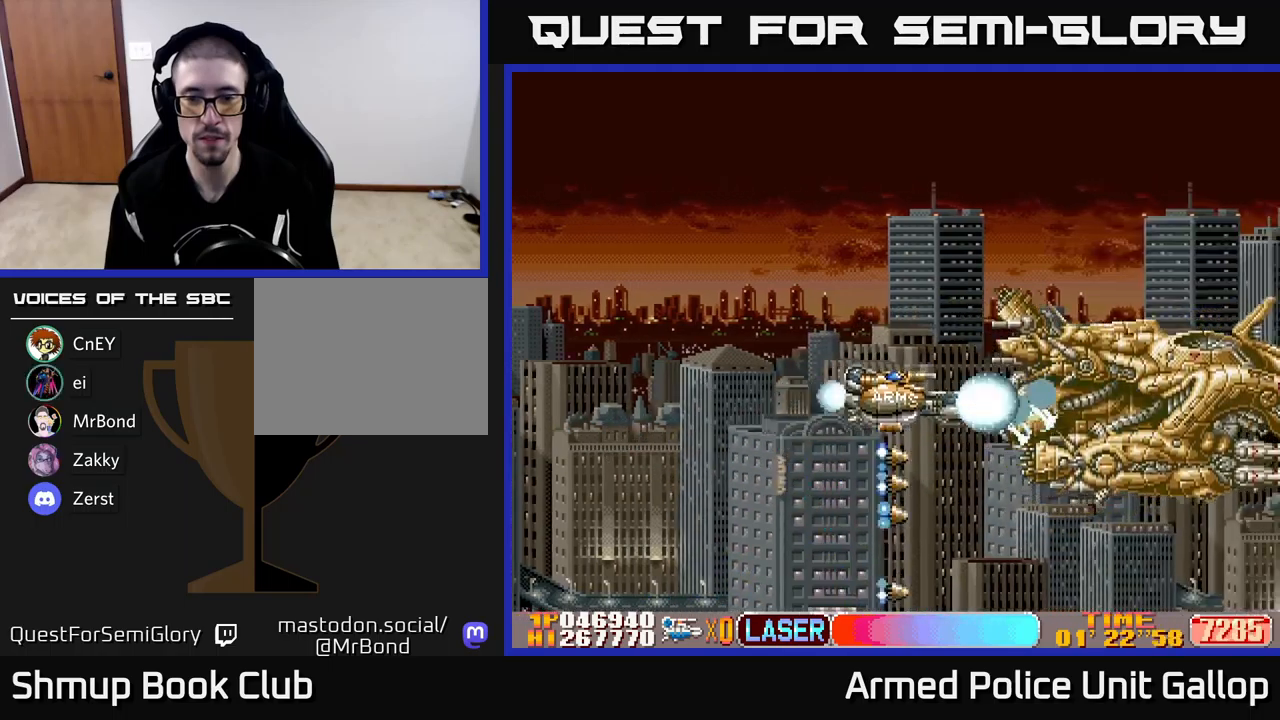
{"buttons": ["A", "DPAD_UP"], "left_stick": "center", "events": [[67, "DPAD_UP", "down"], [150, "DPAD_UP", "up"], [267, "DPAD_UP", "down"], [350, "DPAD_UP", "up"], [467, "DPAD_UP", "down"]]}
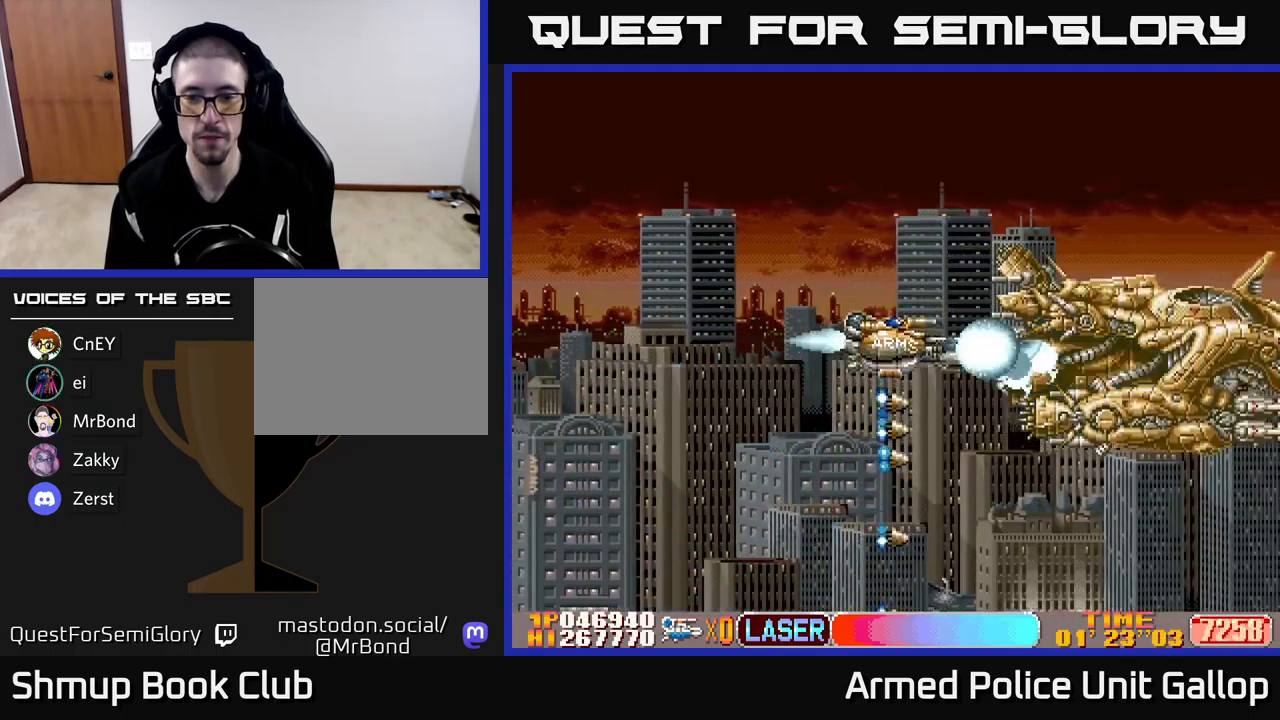
{"buttons": ["A", "DPAD_DOWN"], "left_stick": "center", "events": [[50, "DPAD_UP", "up"], [150, "DPAD_UP", "down"], [233, "DPAD_UP", "up"], [433, "DPAD_DOWN", "down"]]}
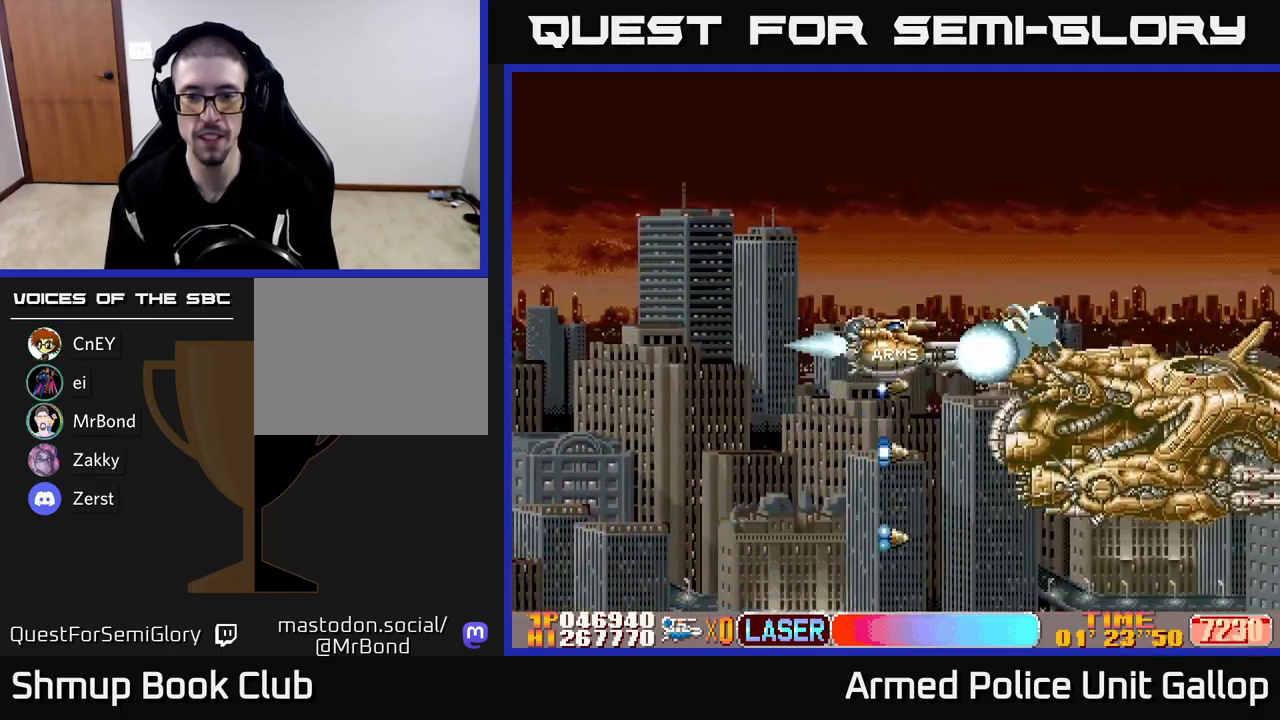
{"buttons": ["A", "DPAD_DOWN"], "left_stick": "center", "events": []}
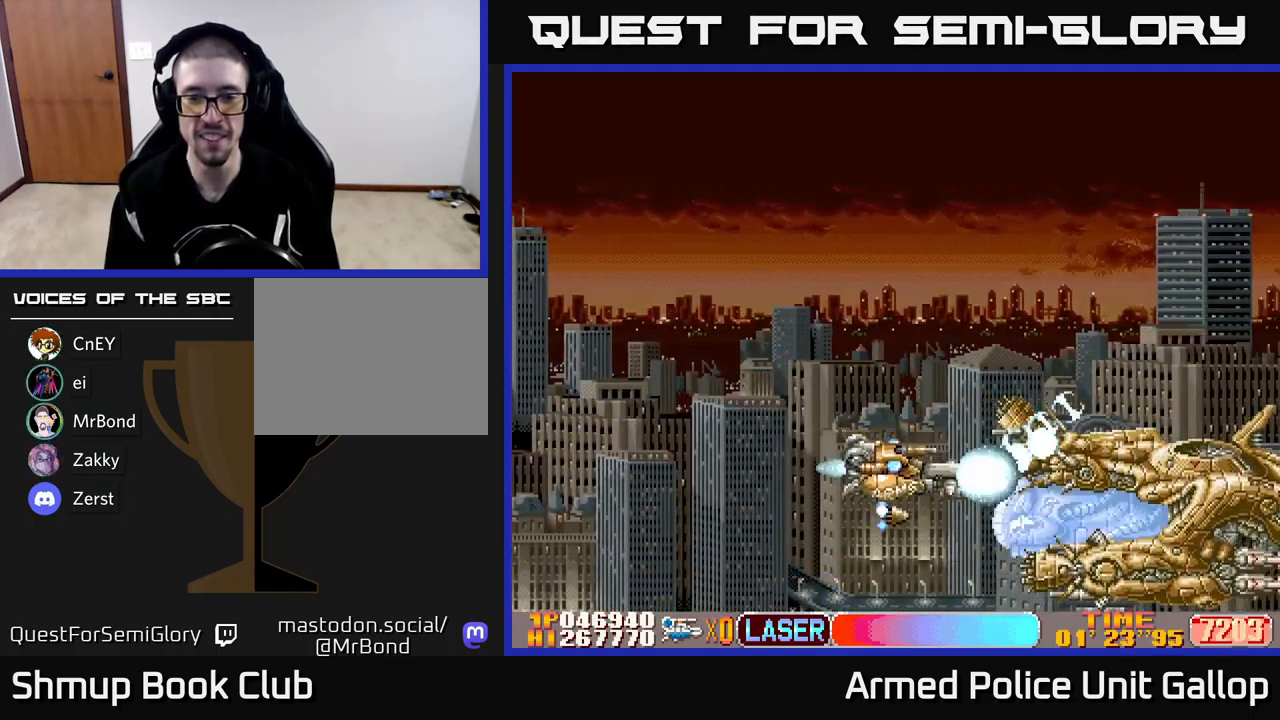
{"buttons": ["A", "DPAD_LEFT"], "left_stick": "center", "events": [[200, "DPAD_DOWN", "up"], [350, "DPAD_LEFT", "down"], [350, "DPAD_UP", "down"], [400, "DPAD_UP", "up"]]}
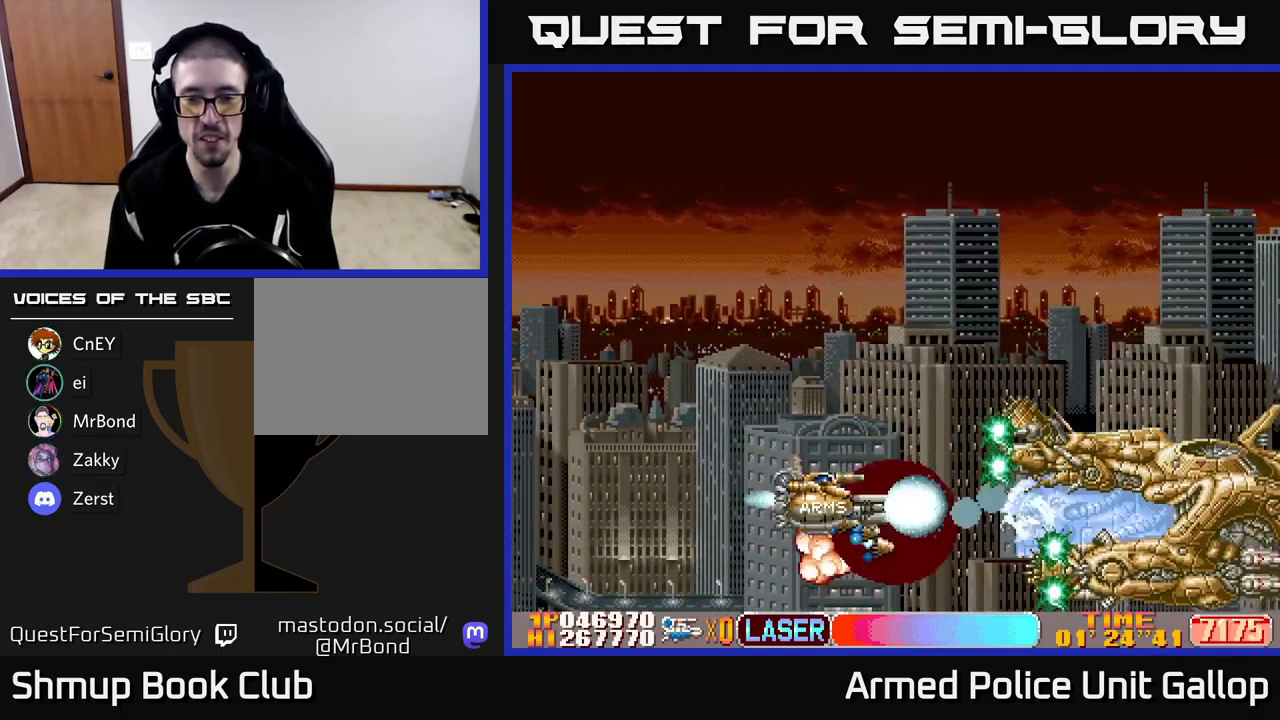
{"buttons": ["A"], "left_stick": "center", "events": [[183, "DPAD_LEFT", "up"]]}
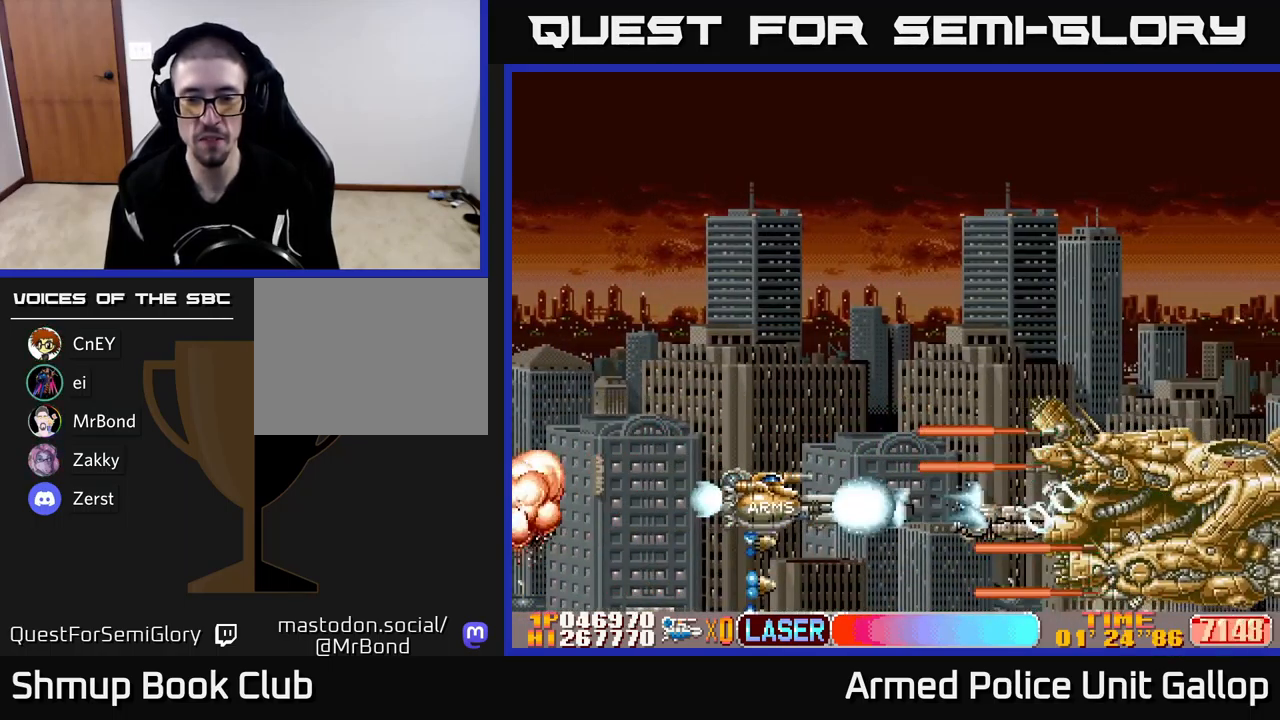
{"buttons": ["A"], "left_stick": "center", "events": [[17, "DPAD_RIGHT", "down"], [300, "DPAD_RIGHT", "up"], [317, "DPAD_UP", "down"], [333, "DPAD_LEFT", "down"], [400, "DPAD_UP", "up"], [500, "DPAD_LEFT", "up"]]}
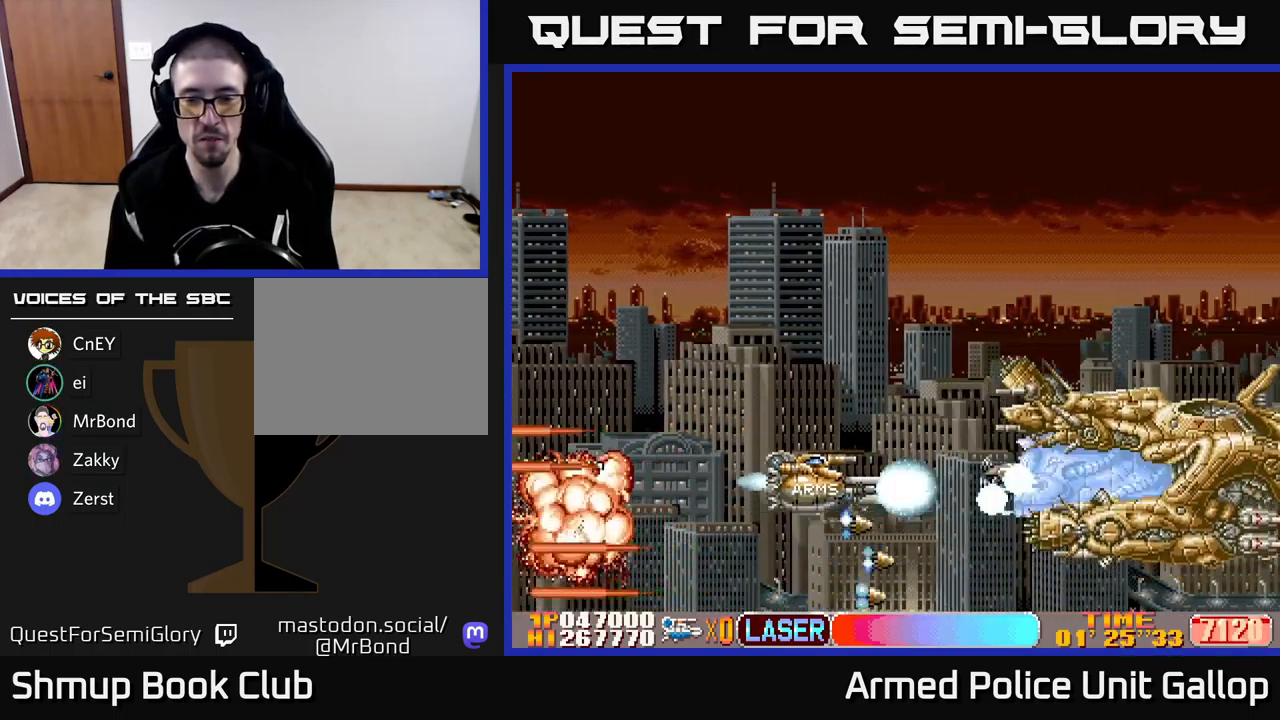
{"buttons": ["A", "DPAD_LEFT"], "left_stick": "center", "events": [[117, "DPAD_UP", "down"], [483, "DPAD_LEFT", "down"], [483, "DPAD_UP", "up"]]}
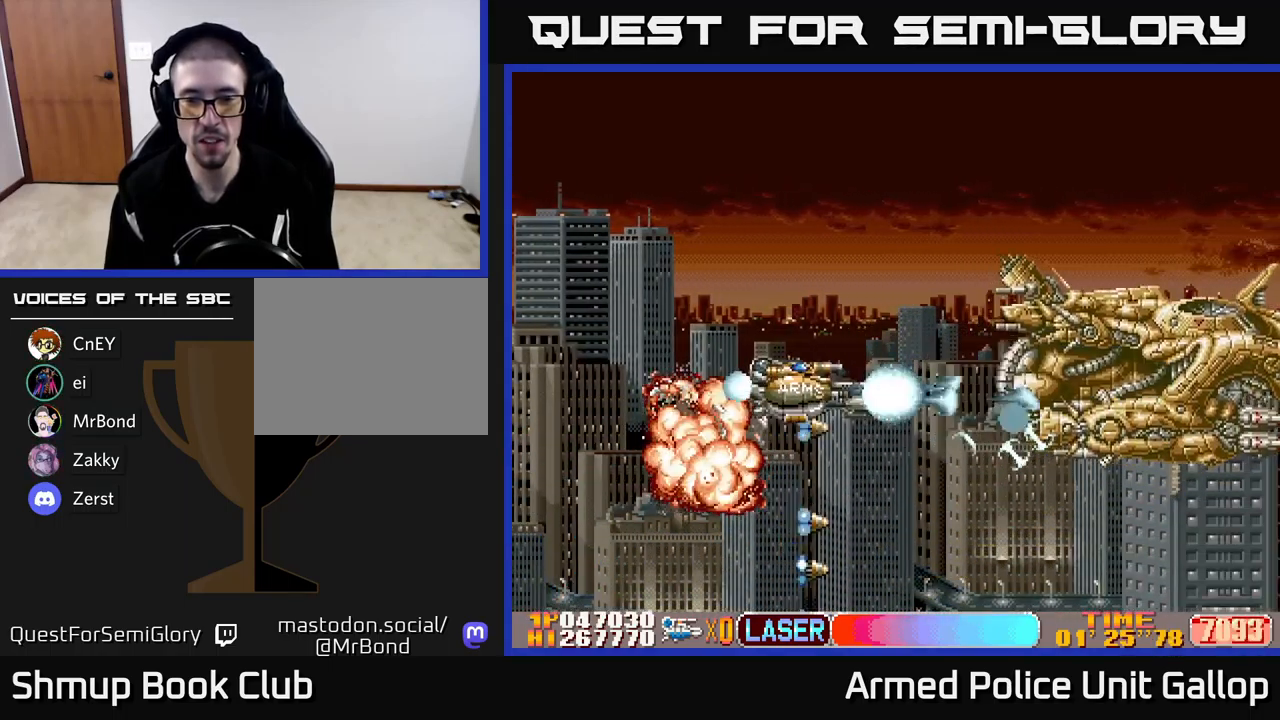
{"buttons": ["A", "DPAD_UP"], "left_stick": "center", "events": [[50, "DPAD_LEFT", "up"], [133, "DPAD_RIGHT", "down"], [167, "DPAD_RIGHT", "up"], [167, "DPAD_UP", "down"]]}
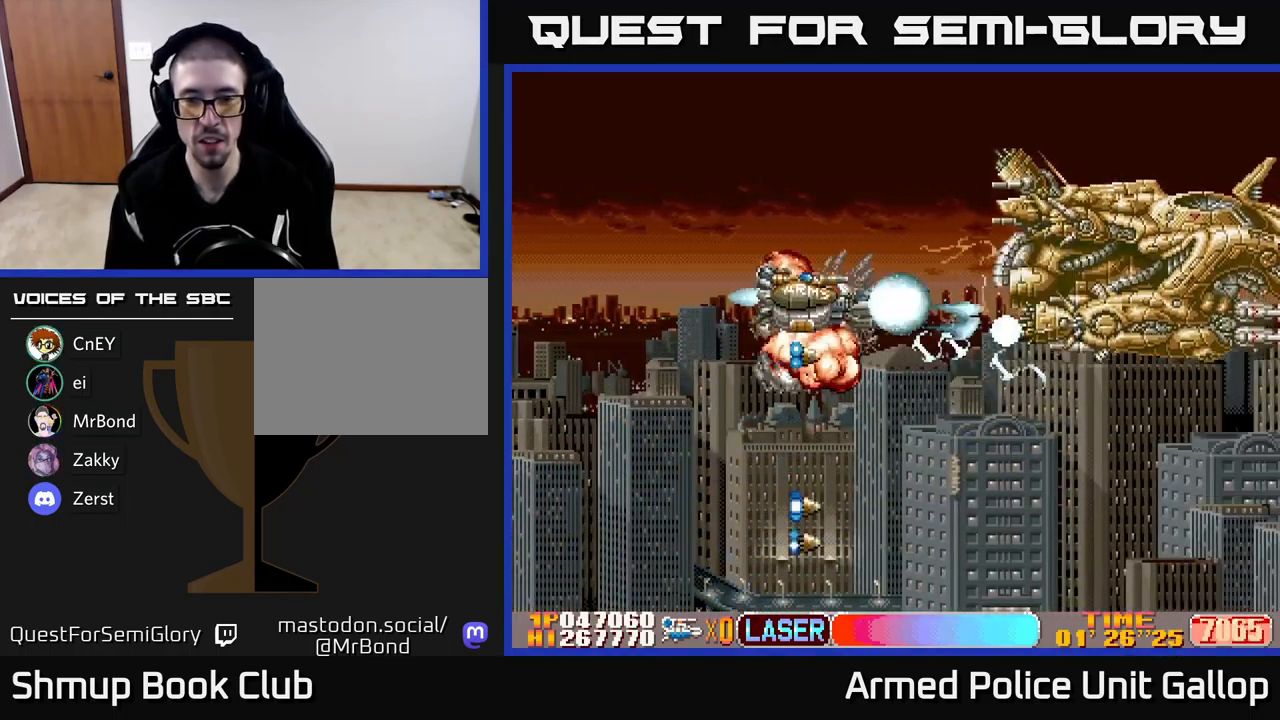
{"buttons": ["A", "DPAD_UP"], "left_stick": "center", "events": [[150, "DPAD_UP", "up"], [283, "DPAD_UP", "down"]]}